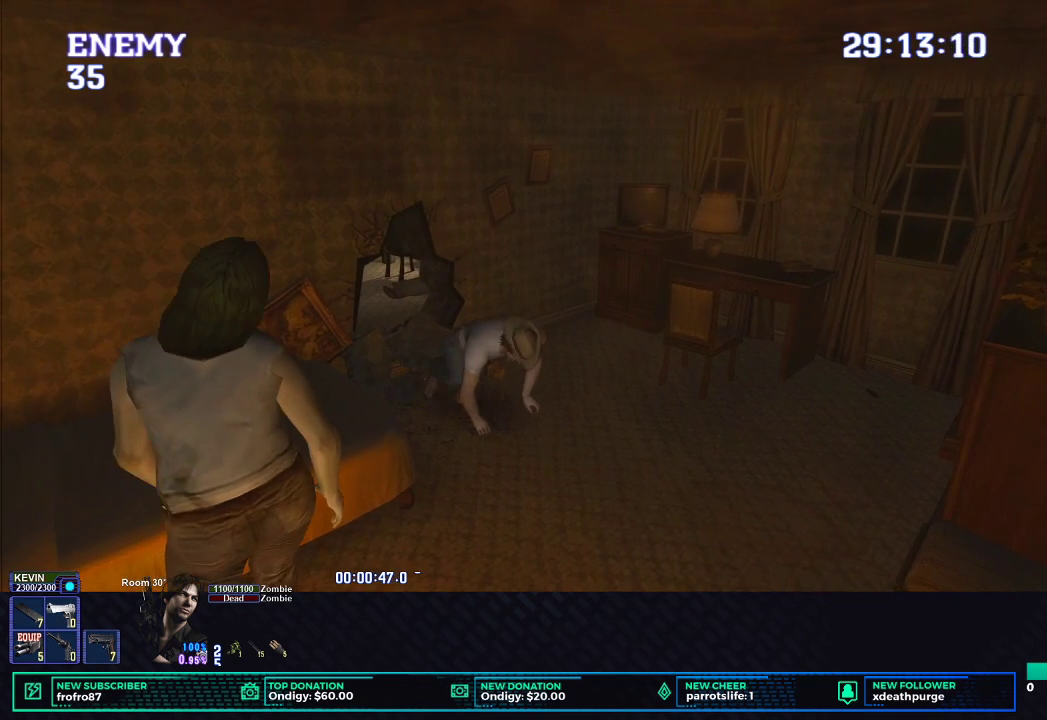
Gameplay with a controller (Xbox layout); each line is a JSON object with the inputs held at the frame after it. "button_events" lists button changes between this image and that frame as [ms after this image, input, new state], when the widget could be followed in between (sticks are given only as held states). Not read: R3 right_stick.
{"buttons": [], "left_stick": "down-right", "button_events": []}
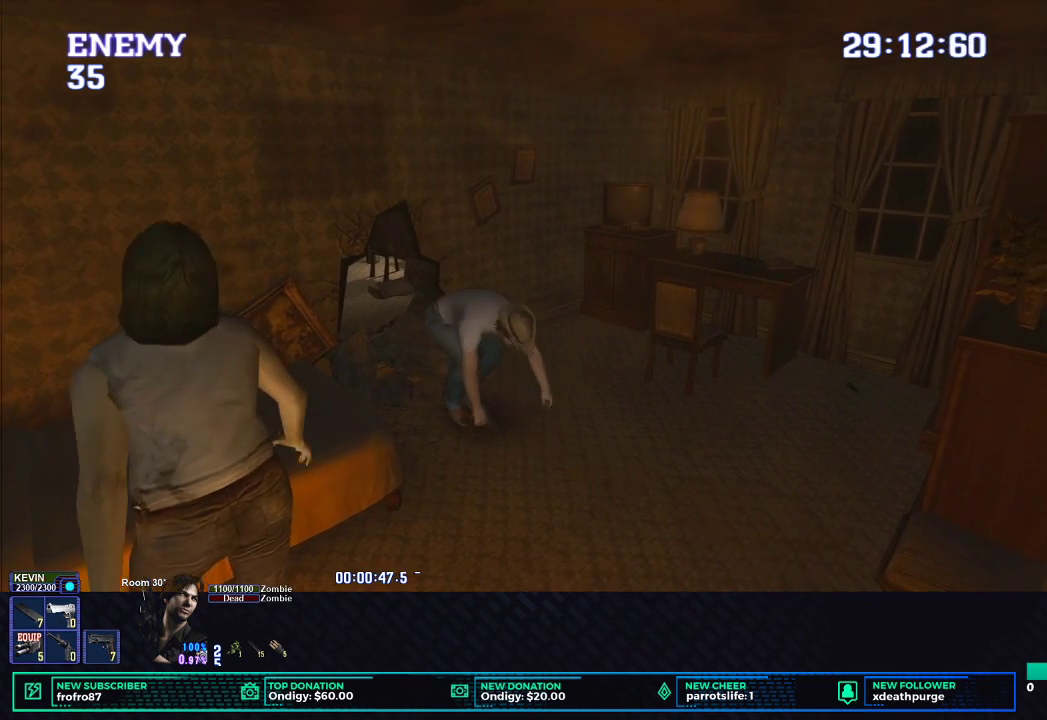
{"buttons": ["X"], "left_stick": "down-right", "button_events": [[233, "X", "down"]]}
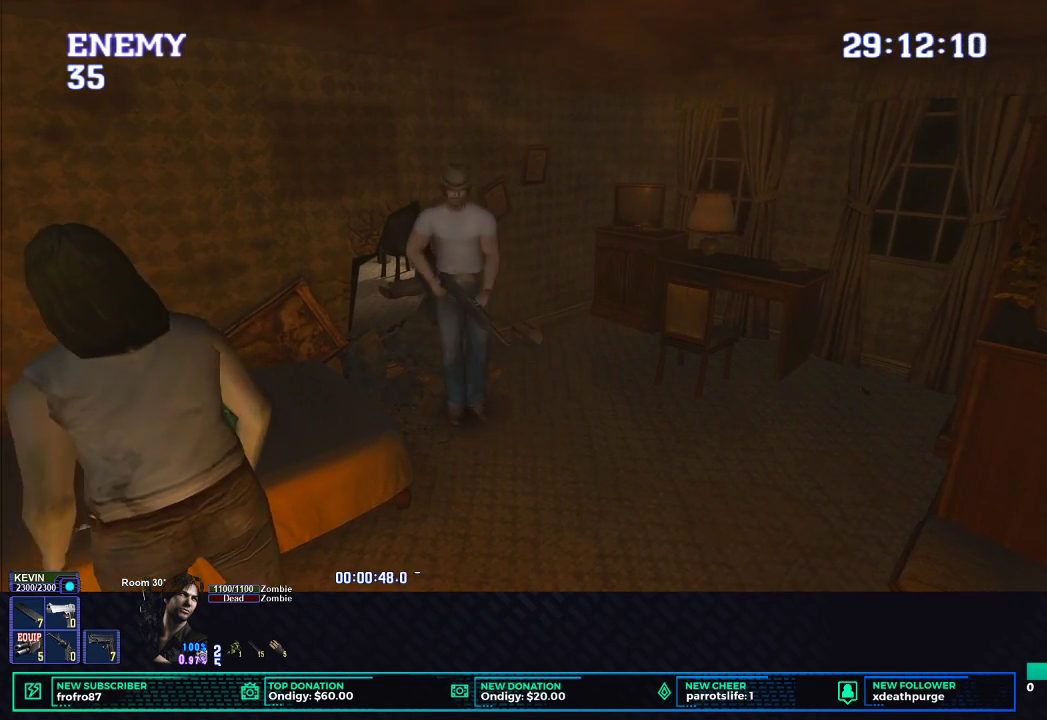
{"buttons": ["L1", "R1", "DPAD_UP"], "left_stick": "center", "button_events": [[317, "X", "up"], [350, "R1", "down"], [433, "L1", "down"], [500, "DPAD_UP", "down"]]}
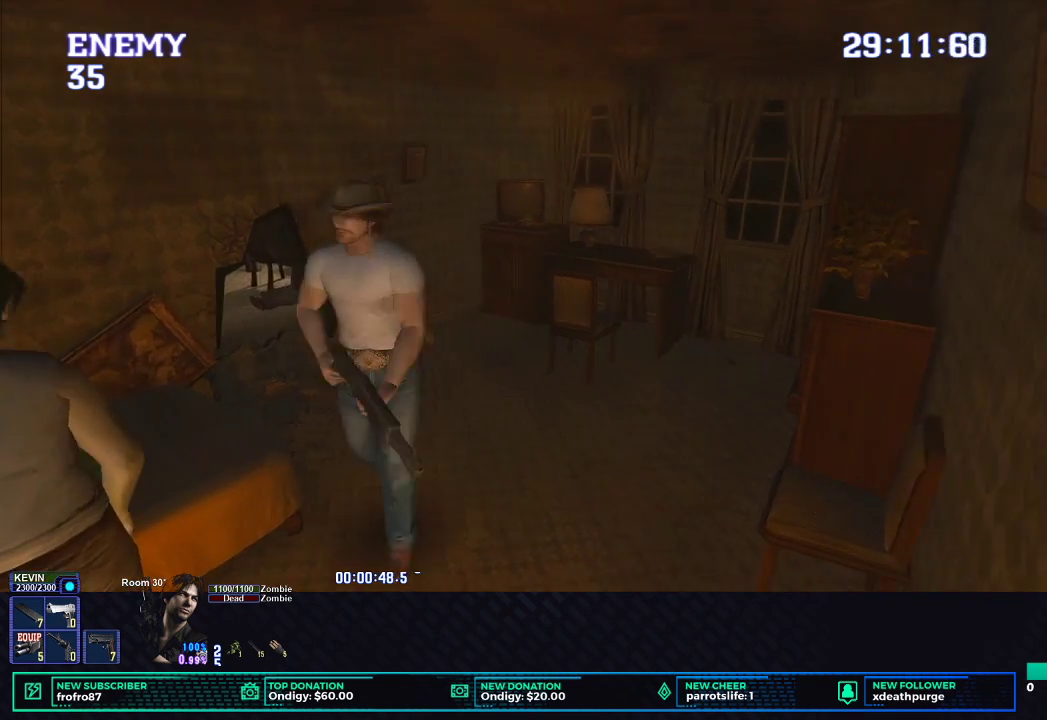
{"buttons": ["L1", "R1", "DPAD_UP", "DPAD_LEFT"], "left_stick": "center", "button_events": [[83, "DPAD_LEFT", "down"]]}
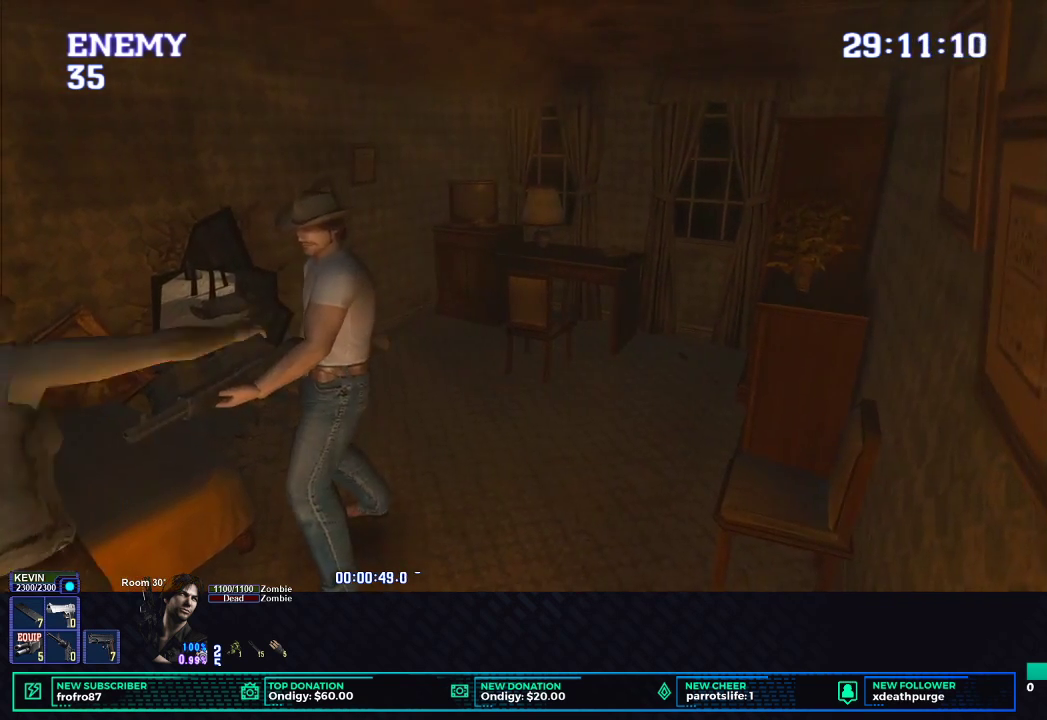
{"buttons": ["L1", "R1", "DPAD_UP"], "left_stick": "center", "button_events": [[33, "B", "down"], [167, "DPAD_LEFT", "up"], [233, "B", "up"], [267, "DPAD_LEFT", "down"], [283, "B", "down"], [317, "DPAD_LEFT", "up"], [333, "B", "up"], [367, "DPAD_LEFT", "down"], [383, "B", "down"], [450, "DPAD_LEFT", "up"], [467, "B", "up"]]}
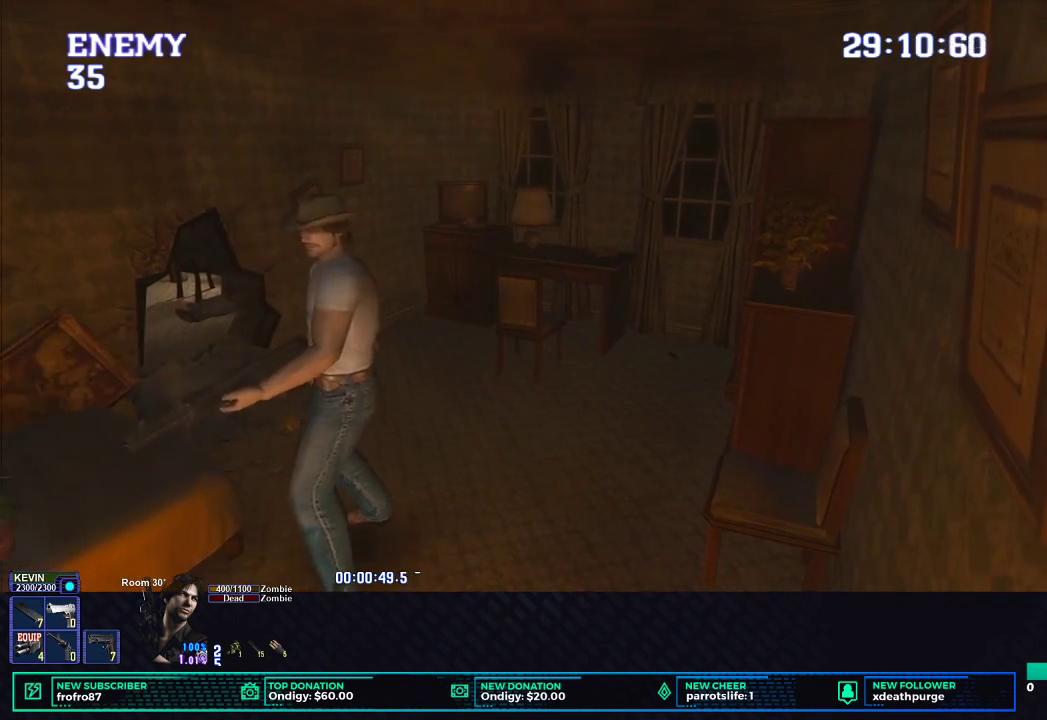
{"buttons": ["B", "L1", "R1", "DPAD_UP"], "left_stick": "center", "button_events": [[17, "B", "down"], [17, "DPAD_LEFT", "down"], [67, "DPAD_LEFT", "up"], [83, "B", "up"], [150, "B", "down"], [233, "B", "up"], [300, "B", "down"], [367, "B", "up"], [433, "B", "down"]]}
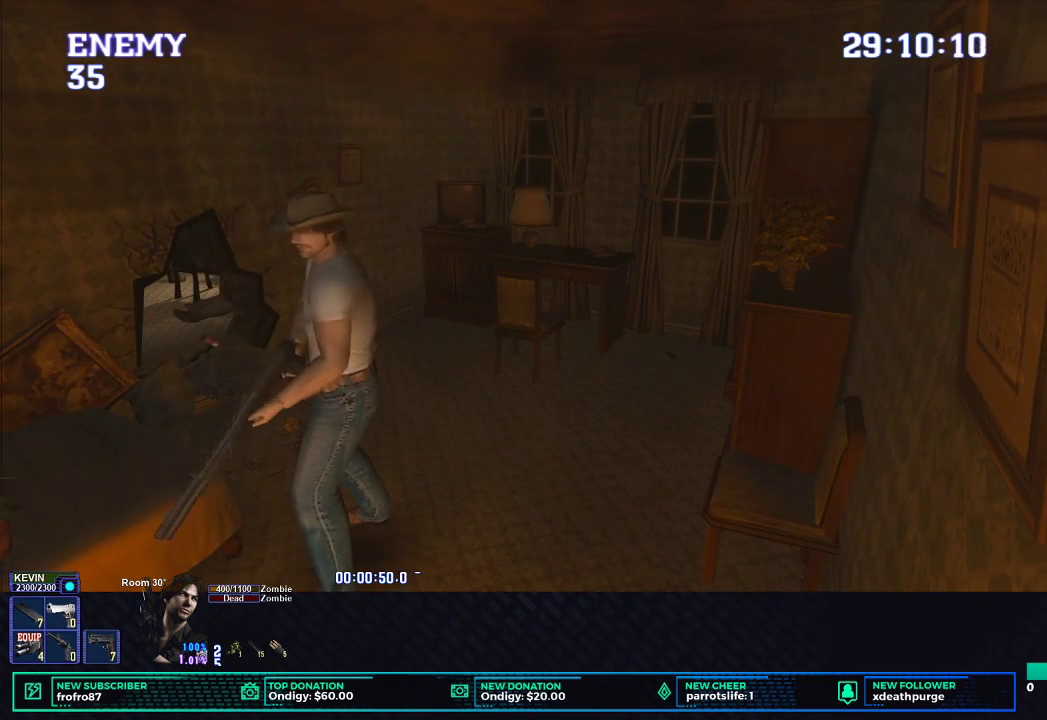
{"buttons": ["B", "L1", "R1", "DPAD_UP"], "left_stick": "center", "button_events": [[17, "B", "up"], [433, "B", "down"]]}
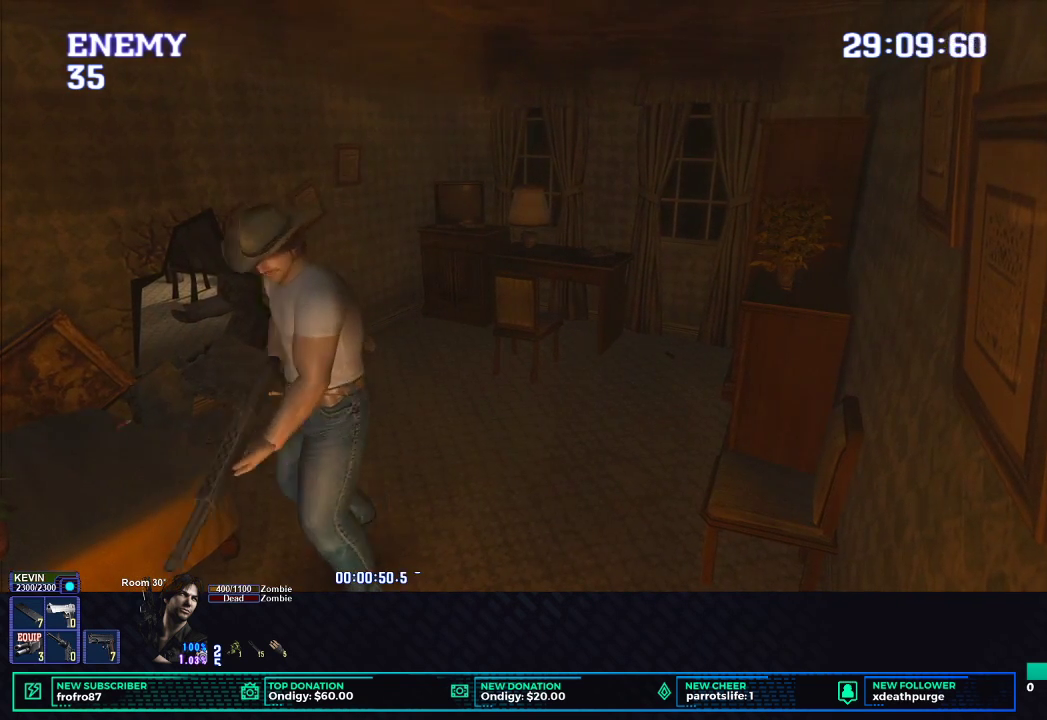
{"buttons": ["R1"], "left_stick": "center", "button_events": [[17, "B", "up"], [83, "B", "down"], [167, "B", "up"], [233, "B", "down"], [300, "B", "up"], [333, "DPAD_UP", "up"], [333, "L1", "up"], [383, "B", "down"], [467, "B", "up"]]}
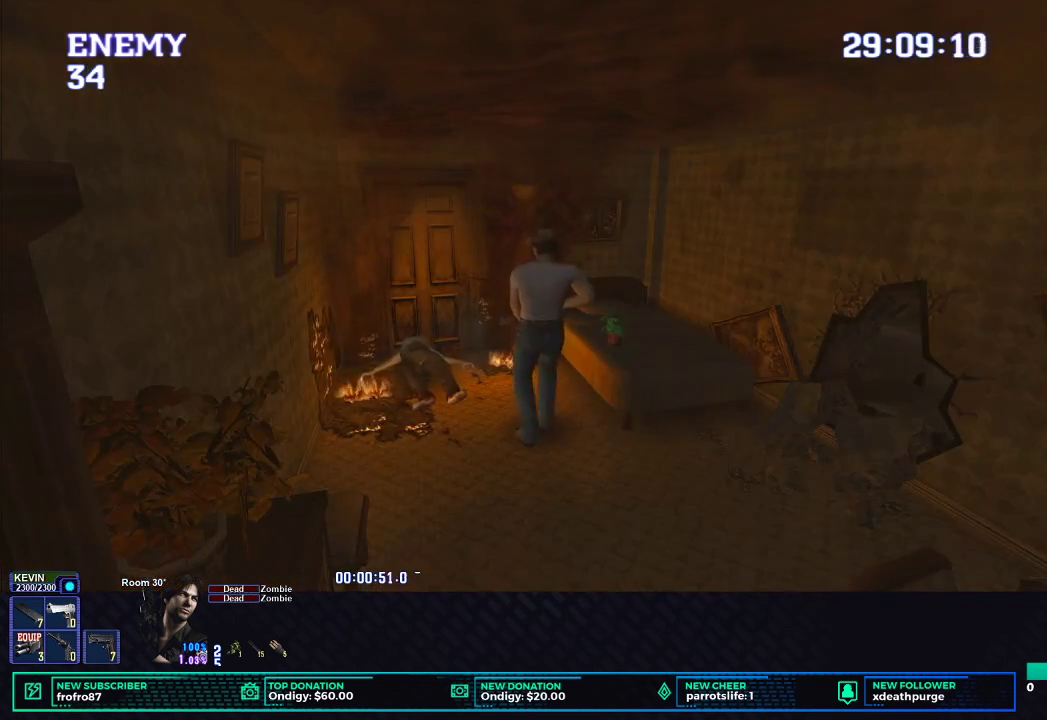
{"buttons": ["X", "DPAD_UP"], "left_stick": "center", "button_events": [[117, "R1", "up"], [383, "DPAD_UP", "down"], [500, "X", "down"]]}
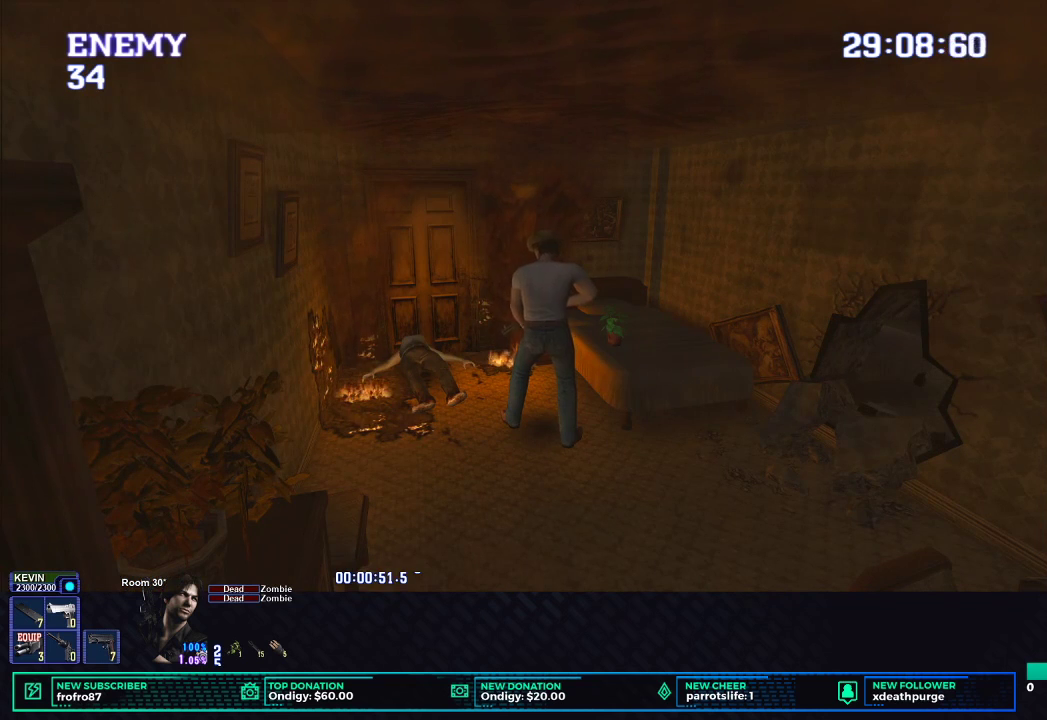
{"buttons": ["X", "DPAD_UP"], "left_stick": "center", "button_events": []}
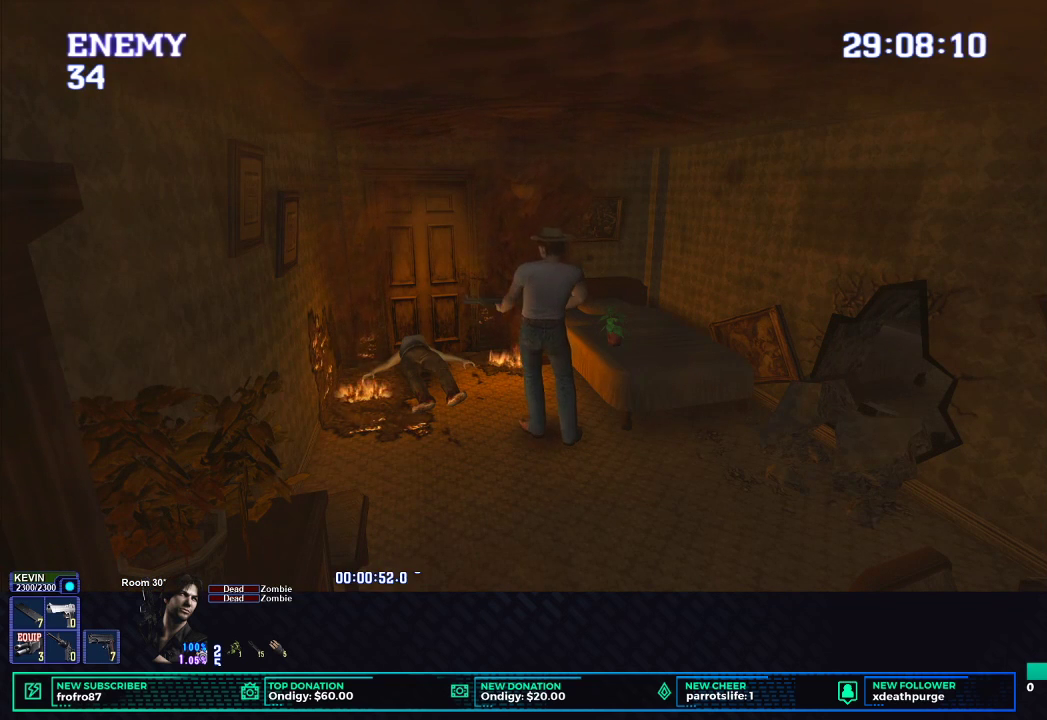
{"buttons": ["X", "DPAD_UP"], "left_stick": "center", "button_events": [[383, "DPAD_RIGHT", "down"], [500, "DPAD_RIGHT", "up"]]}
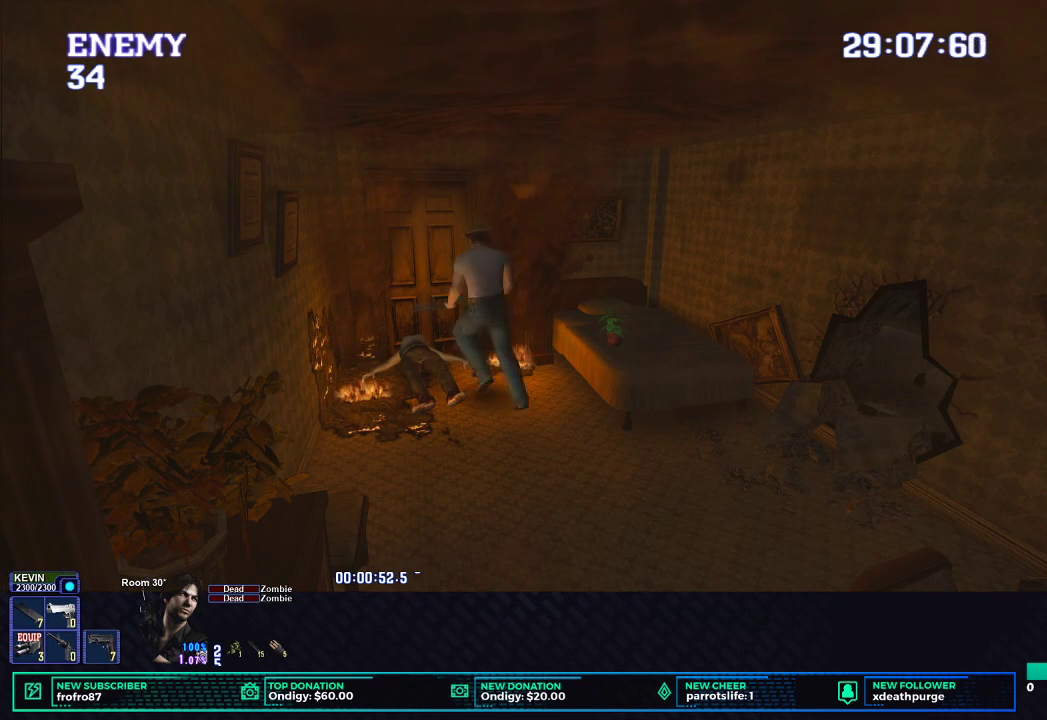
{"buttons": ["X", "DPAD_UP", "DPAD_RIGHT"], "left_stick": "center", "button_events": [[150, "DPAD_RIGHT", "down"], [333, "B", "down"], [467, "B", "up"]]}
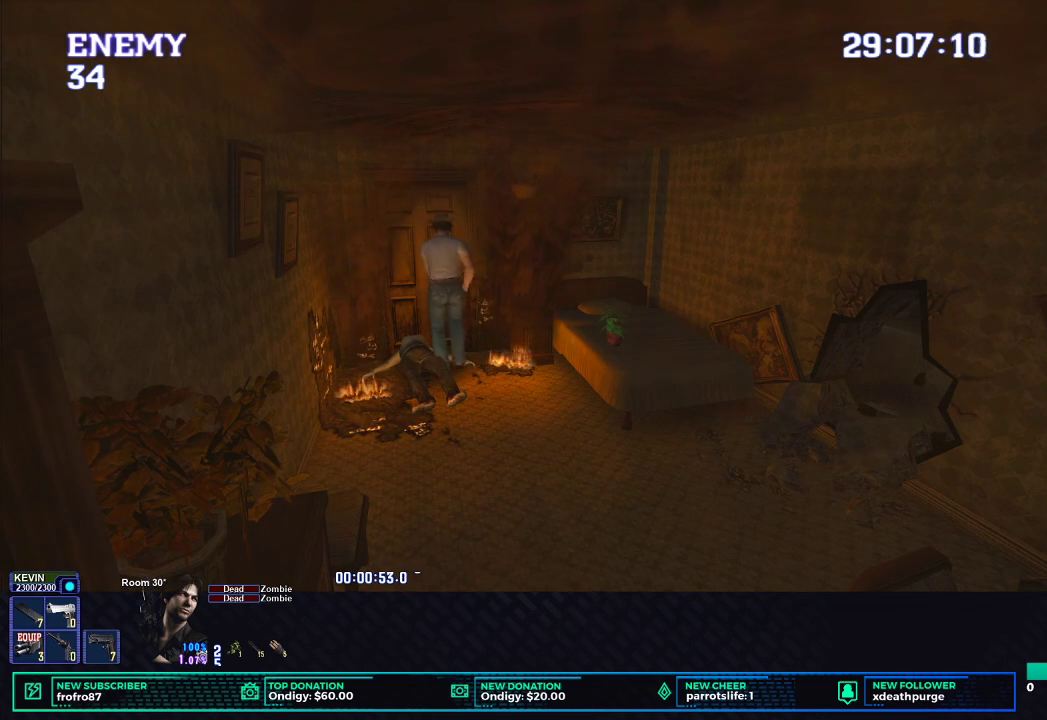
{"buttons": [], "left_stick": "center", "button_events": [[50, "B", "down"], [117, "DPAD_RIGHT", "up"], [117, "DPAD_UP", "up"], [150, "B", "up"], [250, "B", "down"], [350, "B", "up"], [350, "X", "up"]]}